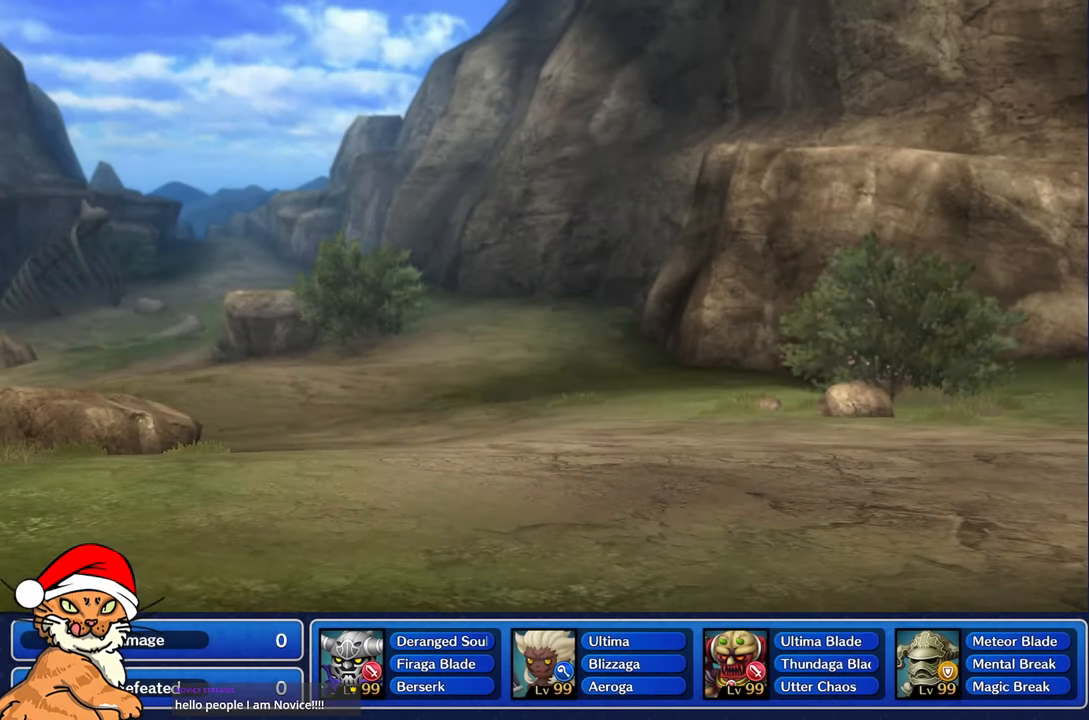
Gameplay with a controller (PlayStation layout); each line is a JSON object with the inputs held at the frame after it. "events" lists button and stick changes between this image and that frame as [ms after this image, input, new state], when the widget could be followed in between. Not read: L3 R2 R3.
{"buttons": ["L1"], "left_stick": "center", "right_stick": "center", "events": [[67, "R1", "up"], [83, "L1", "down"], [167, "R1", "down"], [183, "L1", "up"], [217, "R1", "up"], [283, "L1", "down"], [350, "R1", "down"], [417, "L1", "up"], [417, "R1", "up"], [500, "L1", "down"]]}
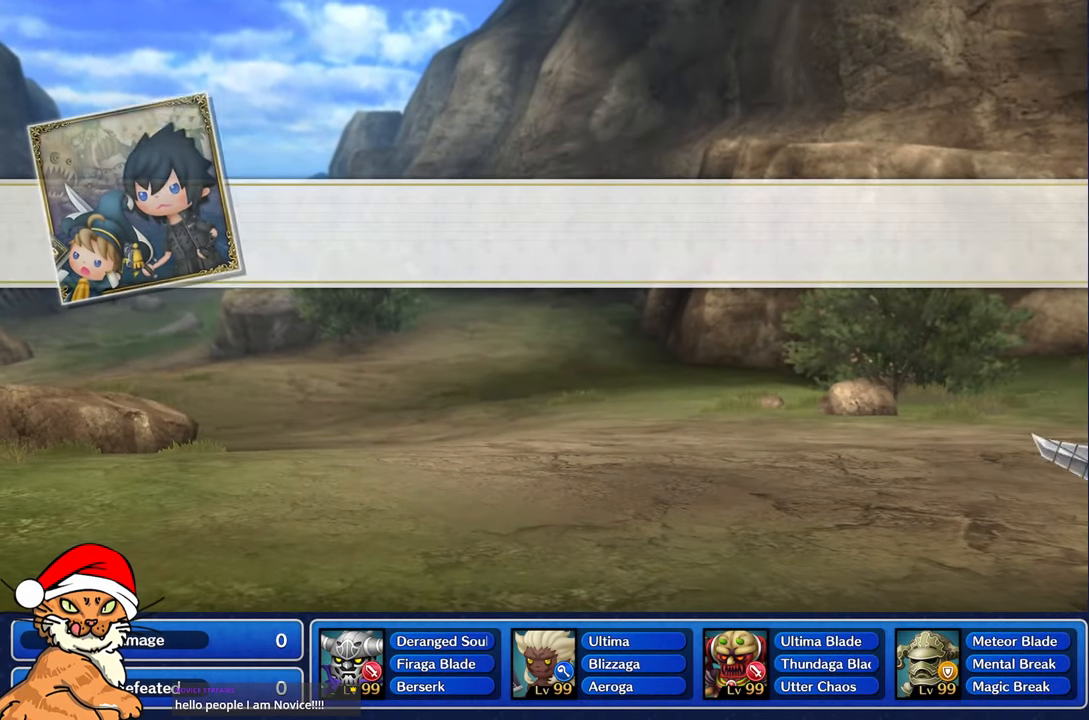
{"buttons": ["L1"], "left_stick": "center", "right_stick": "center", "events": [[83, "R1", "down"], [117, "L1", "up"], [150, "R1", "up"], [200, "L1", "down"], [317, "L1", "up"], [317, "R1", "down"], [350, "R1", "up"], [400, "L1", "down"]]}
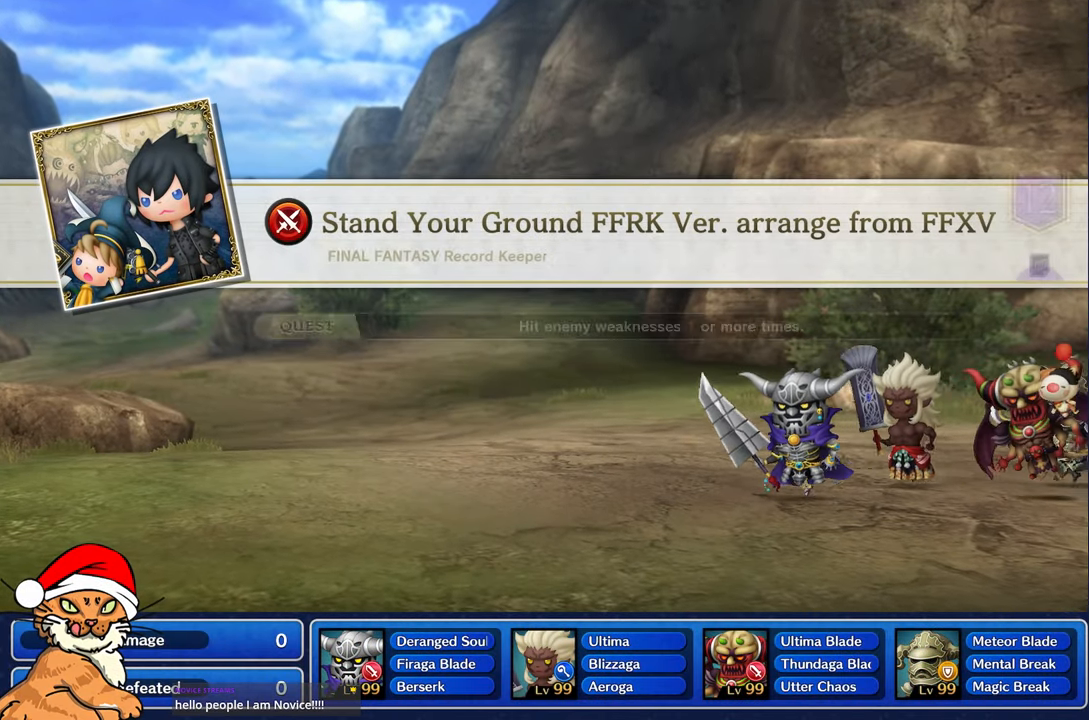
{"buttons": [], "left_stick": "center", "right_stick": "center", "events": [[17, "L1", "up"], [17, "R1", "down"], [50, "R1", "up"], [100, "L1", "down"], [217, "L1", "up"], [217, "R1", "down"], [283, "R1", "up"]]}
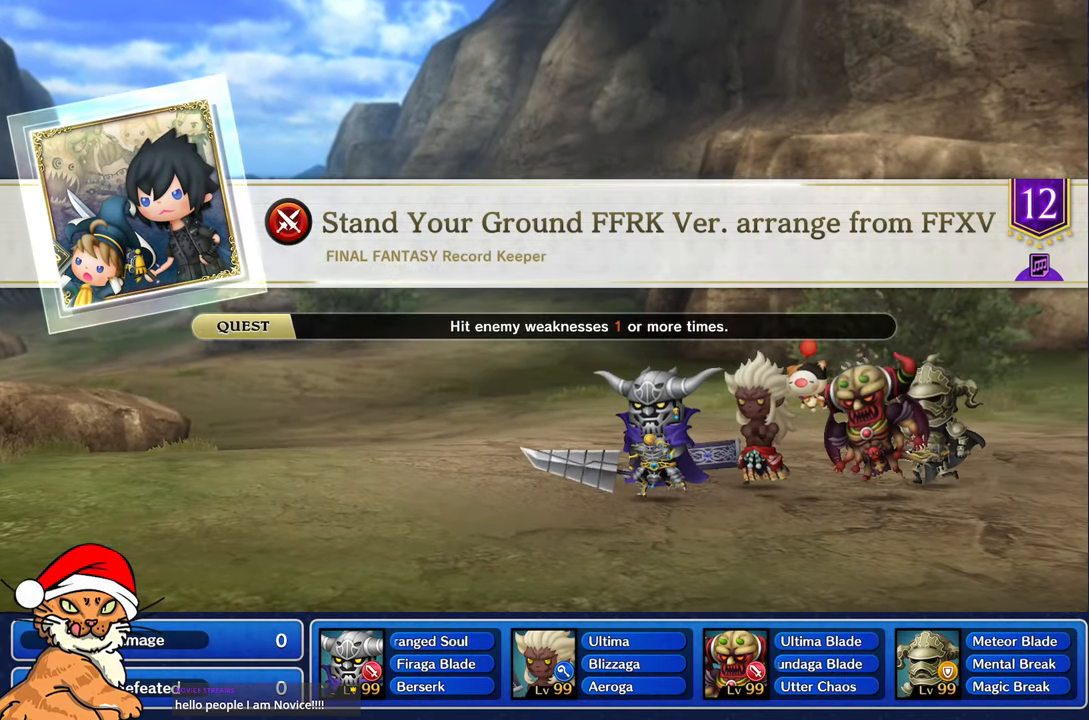
{"buttons": ["DPAD_DOWN"], "left_stick": "center", "right_stick": "center", "events": [[317, "CROSS", "down"], [450, "CROSS", "up"], [450, "DPAD_DOWN", "down"]]}
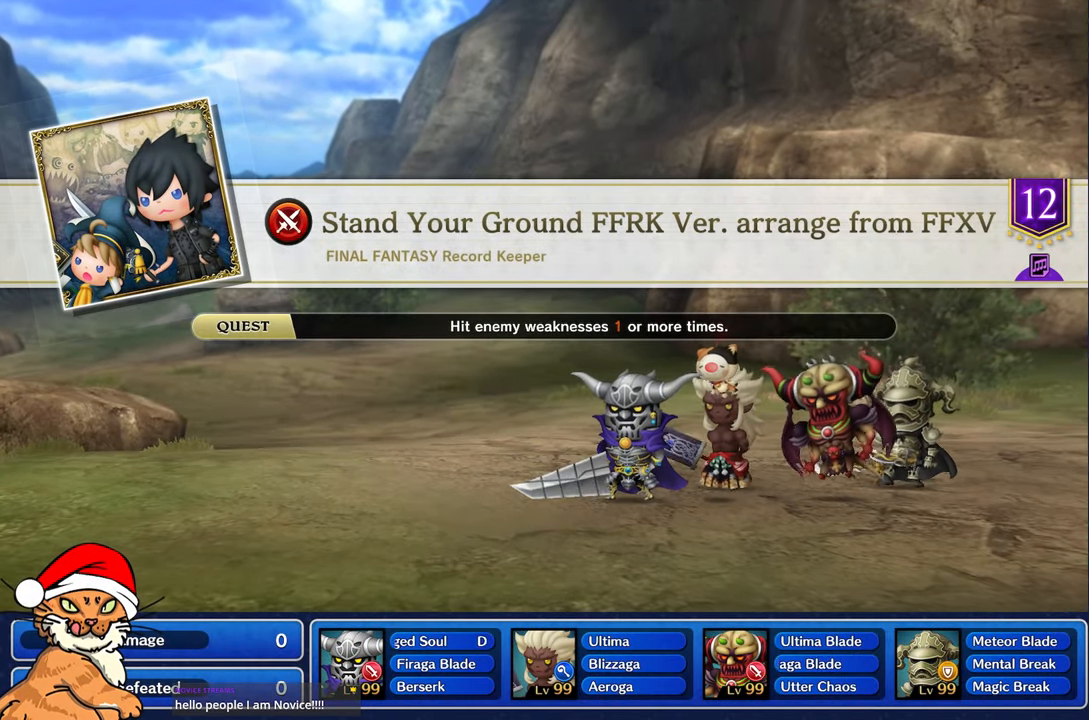
{"buttons": [], "left_stick": "center", "right_stick": "center", "events": [[33, "CROSS", "down"], [83, "DPAD_DOWN", "up"], [100, "CROSS", "up"], [183, "DPAD_DOWN", "down"], [217, "CROSS", "down"], [300, "CROSS", "up"], [300, "DPAD_DOWN", "up"]]}
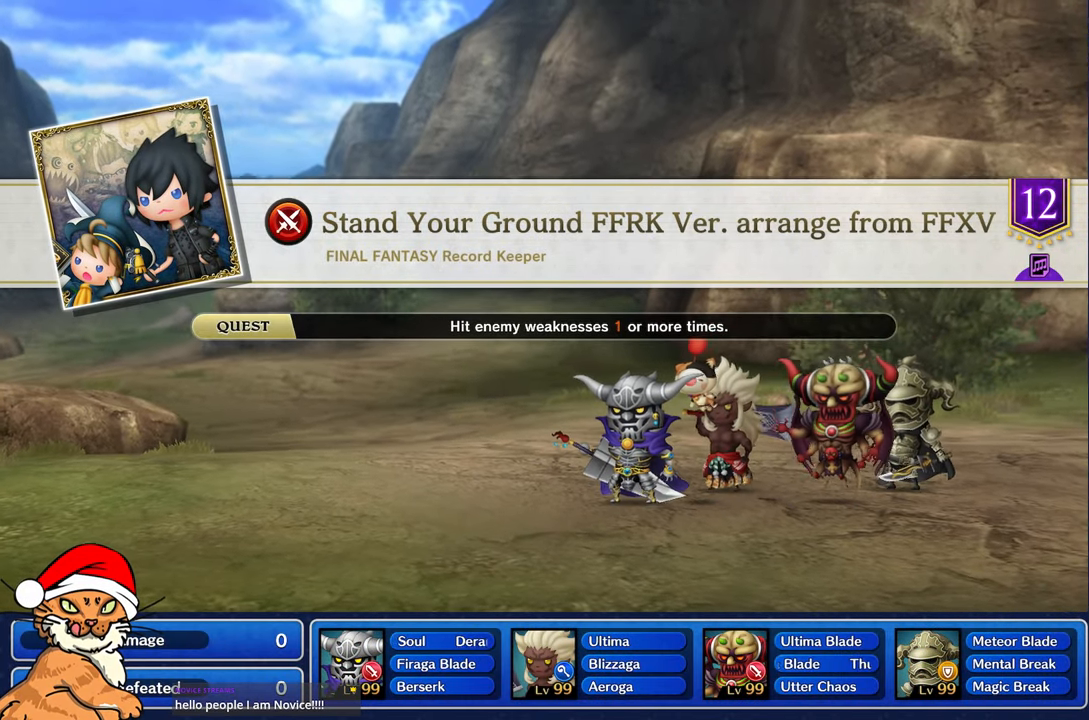
{"buttons": [], "left_stick": "center", "right_stick": "center", "events": []}
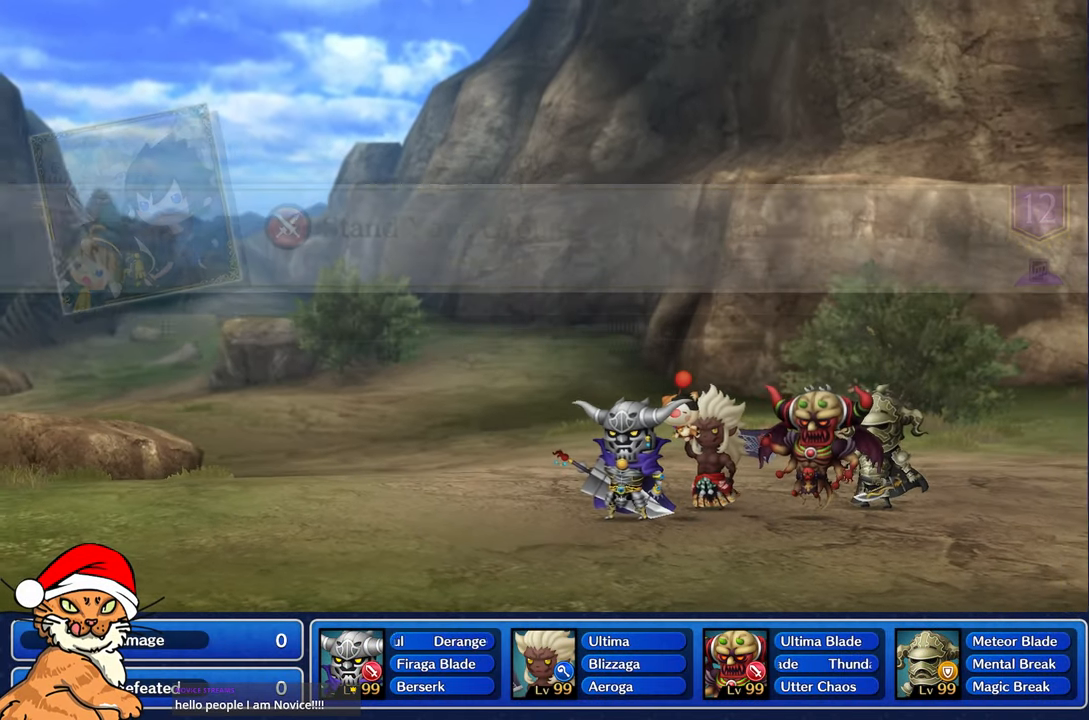
{"buttons": [], "left_stick": "center", "right_stick": "center", "events": []}
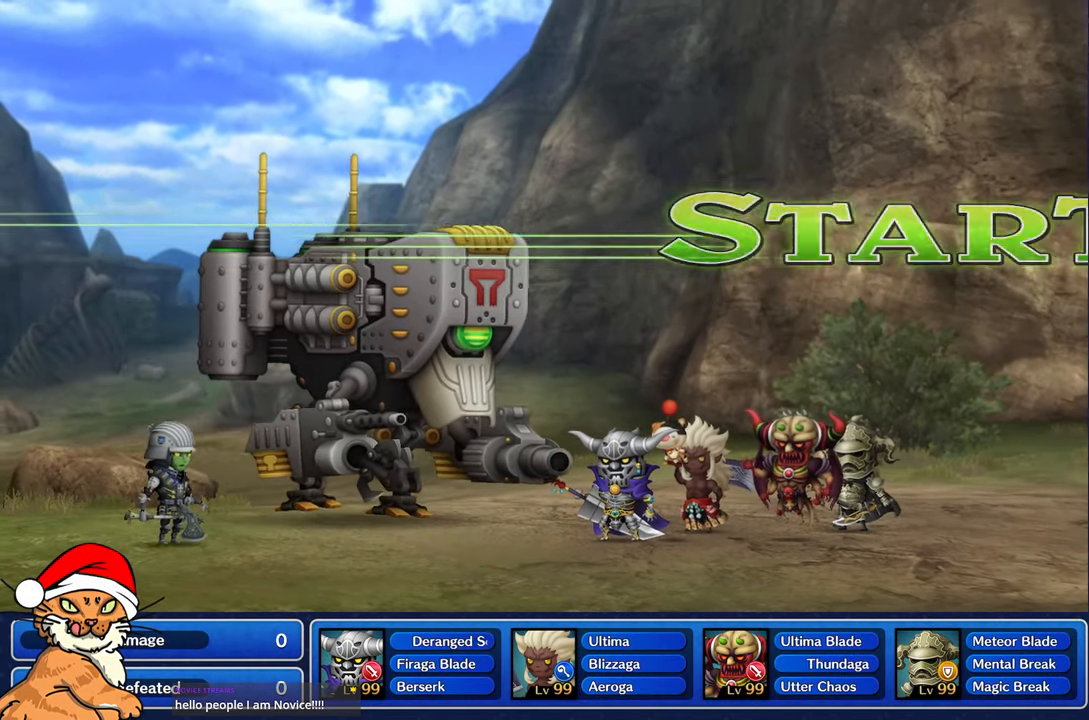
{"buttons": [], "left_stick": "center", "right_stick": "center", "events": []}
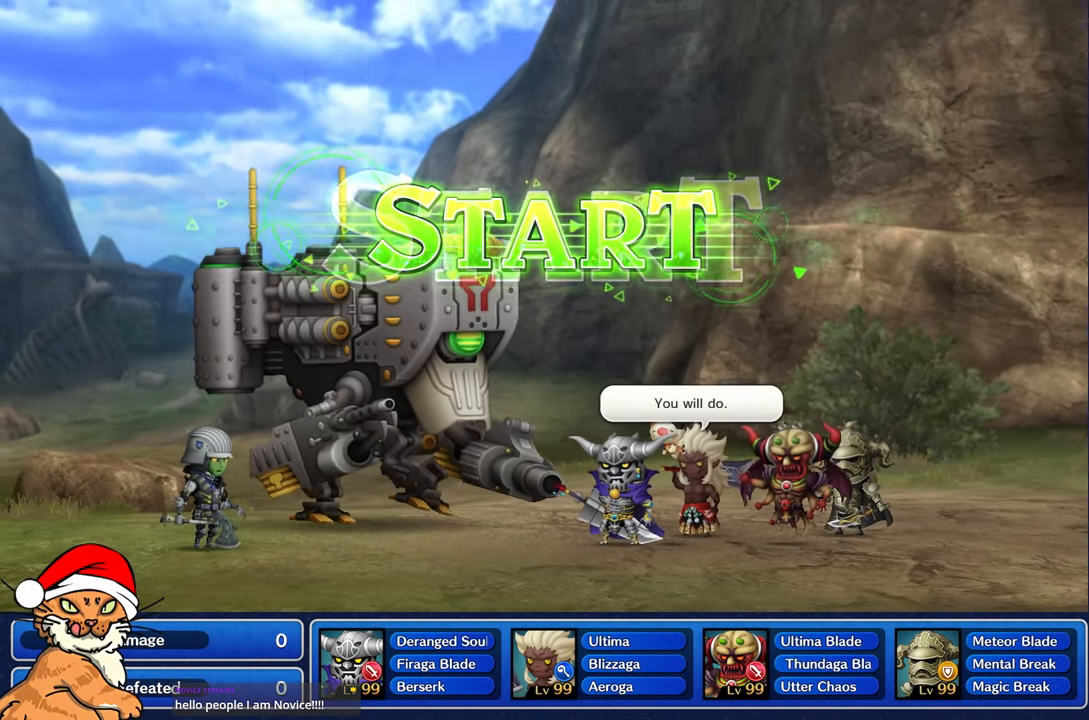
{"buttons": [], "left_stick": "center", "right_stick": "center", "events": []}
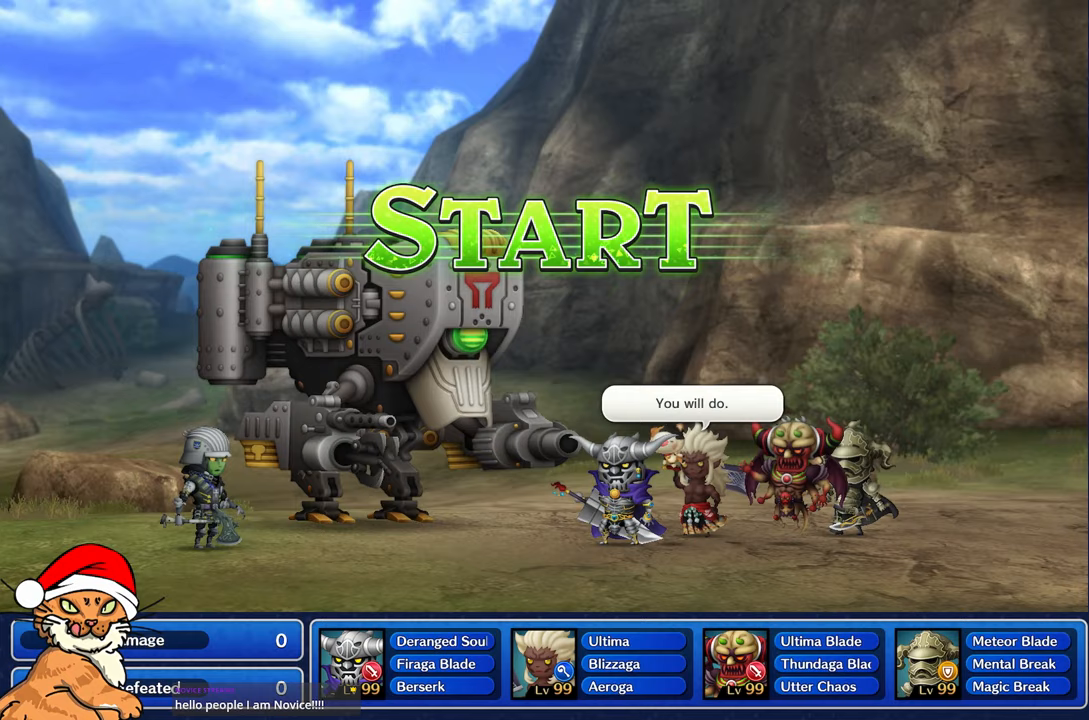
{"buttons": [], "left_stick": "center", "right_stick": "center", "events": []}
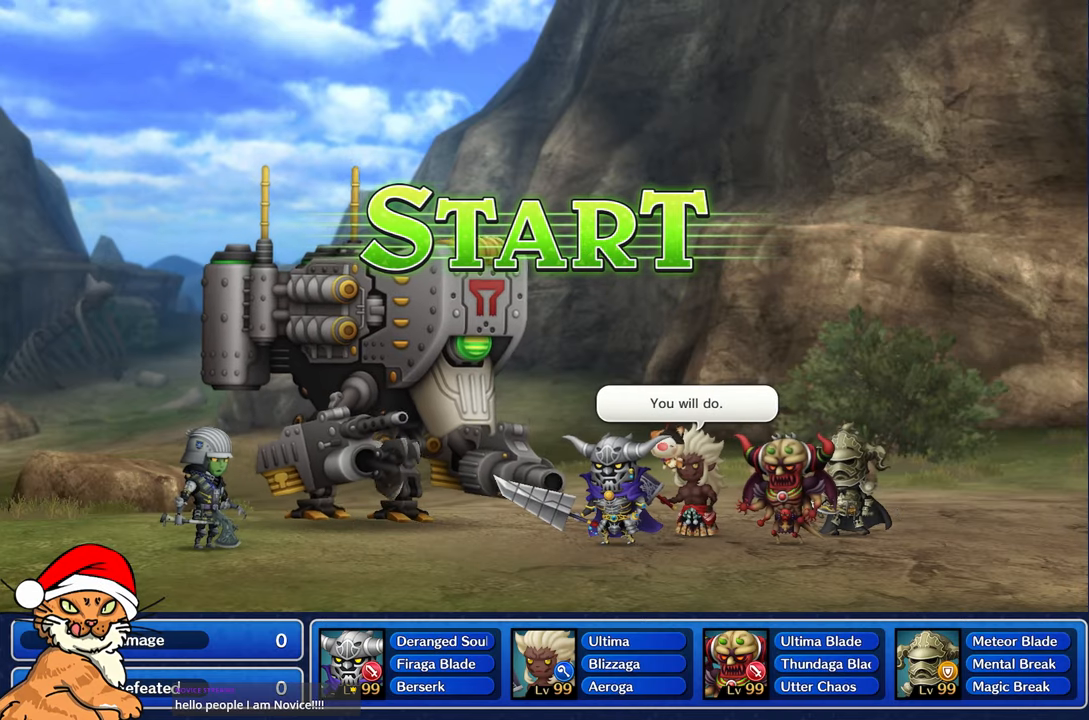
{"buttons": [], "left_stick": "center", "right_stick": "center", "events": []}
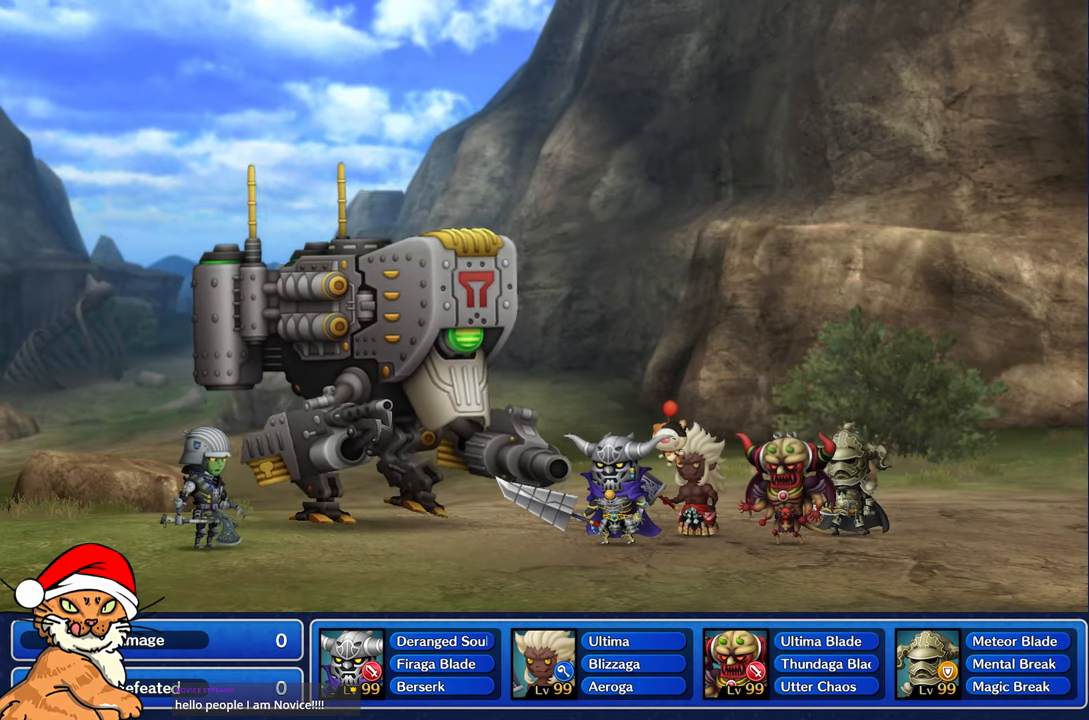
{"buttons": ["L1", "R1"], "left_stick": "center", "right_stick": "center", "events": [[200, "R1", "down"], [267, "L1", "down"], [267, "R1", "up"], [350, "L1", "up"], [350, "R1", "down"], [400, "R1", "up"], [433, "L1", "down"], [500, "R1", "down"]]}
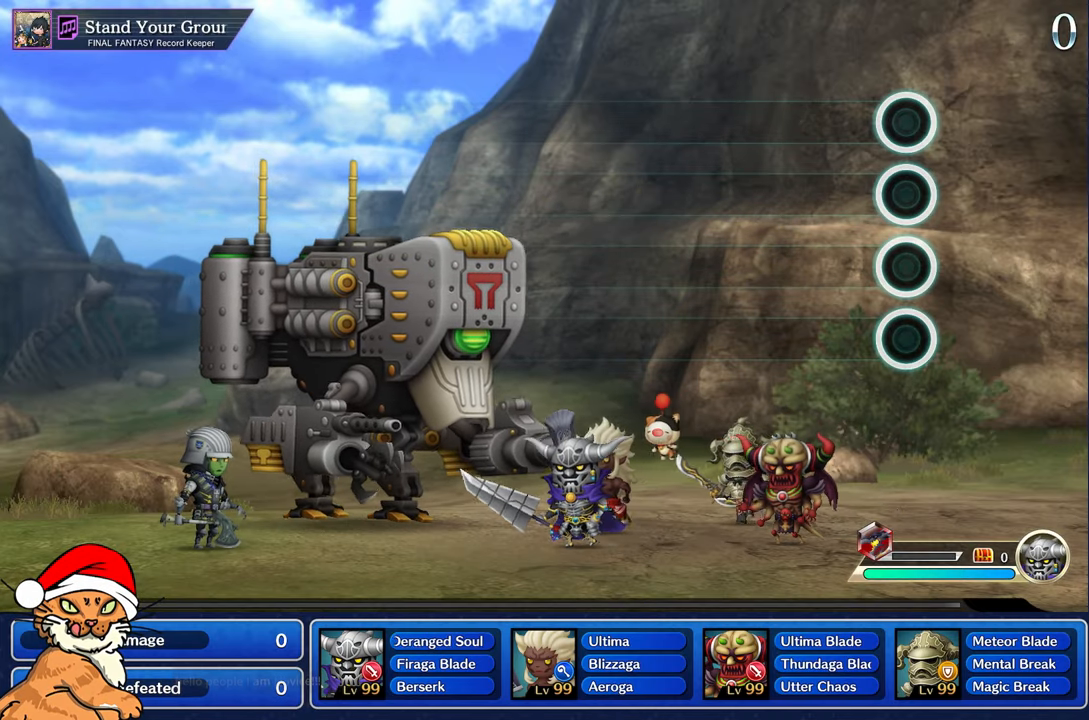
{"buttons": [], "left_stick": "center", "right_stick": "center", "events": [[17, "L1", "up"], [33, "R1", "up"], [83, "L1", "down"], [133, "R1", "down"], [167, "R1", "up"], [200, "L1", "up"]]}
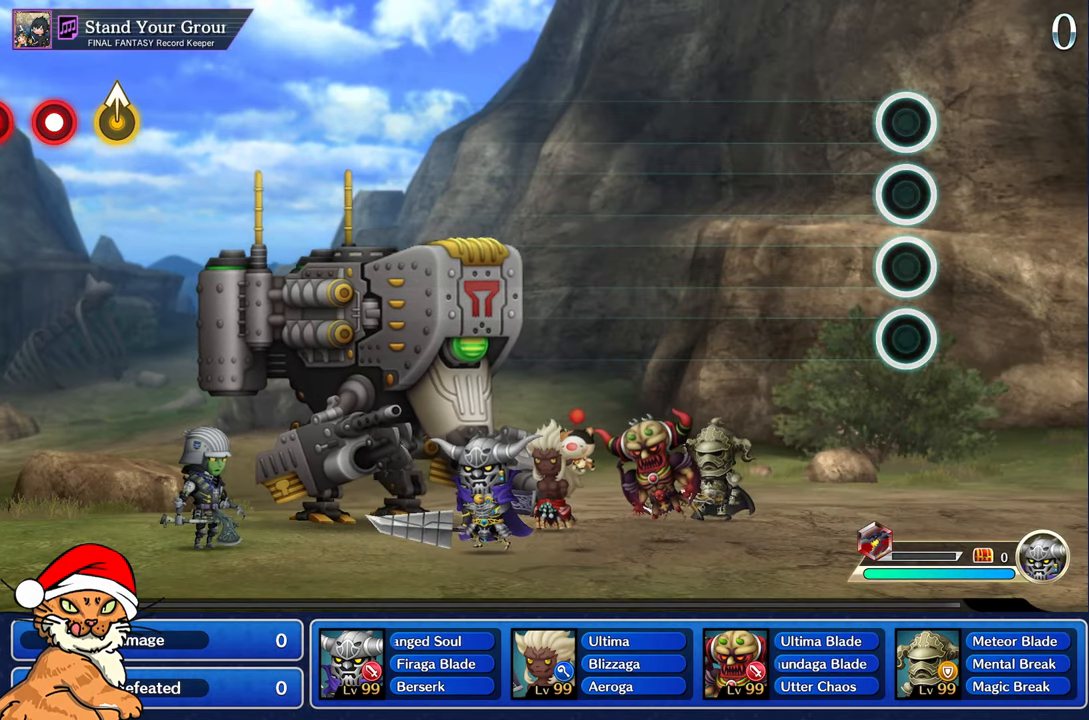
{"buttons": [], "left_stick": "center", "right_stick": "center", "events": []}
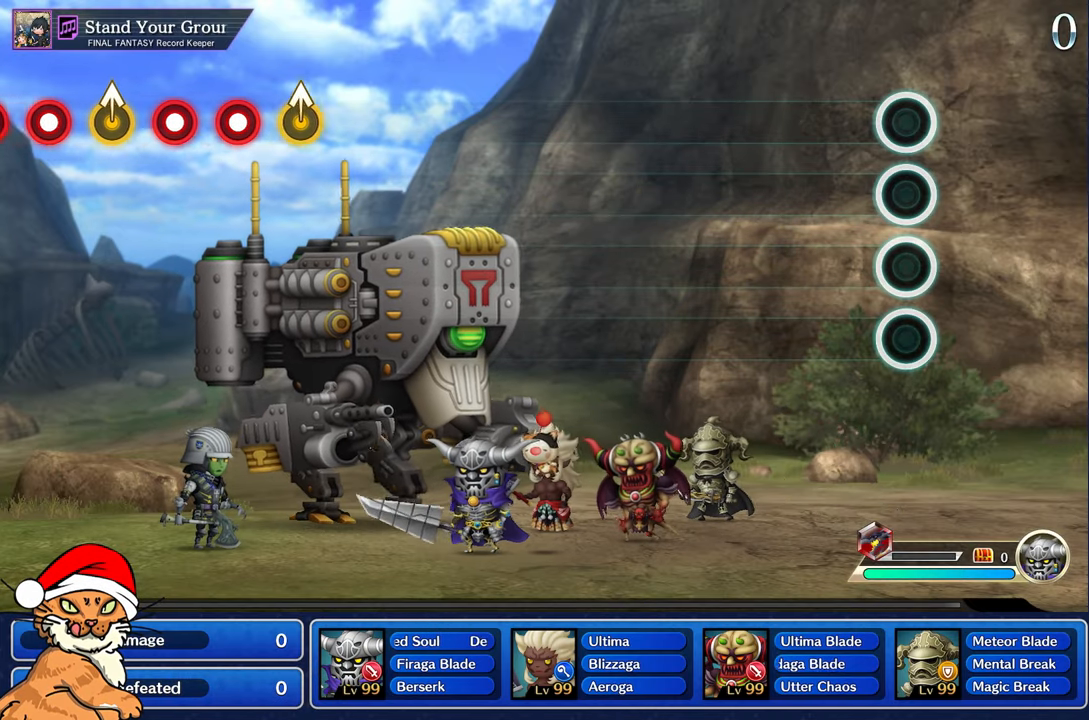
{"buttons": [], "left_stick": "center", "right_stick": "center", "events": []}
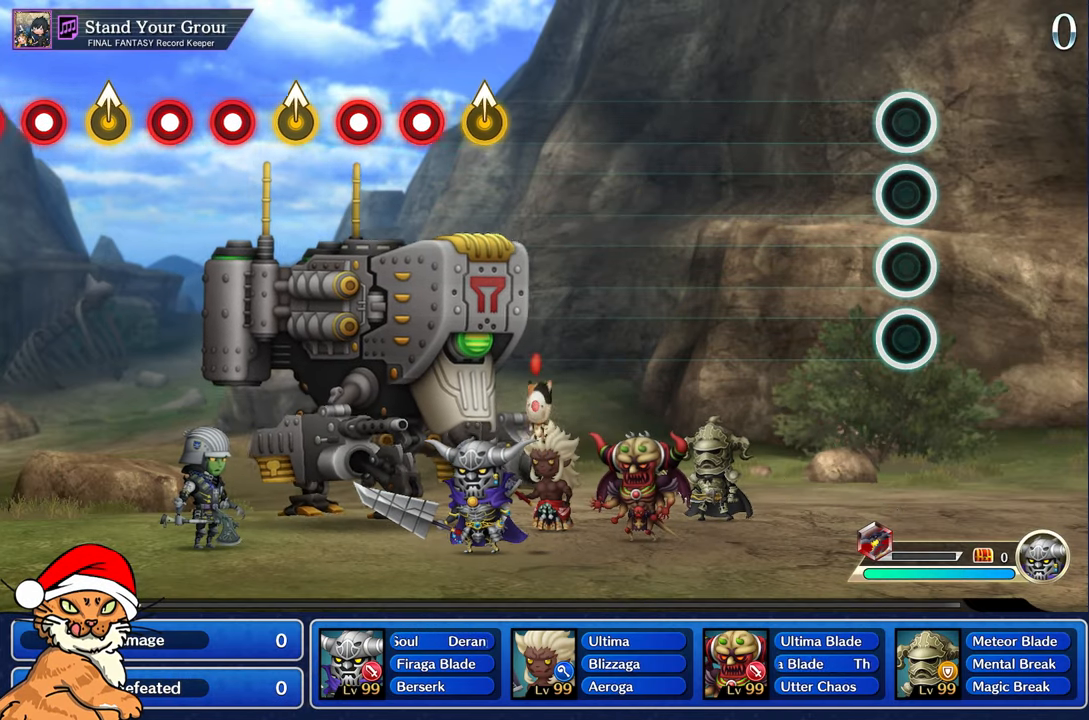
{"buttons": [], "left_stick": "center", "right_stick": "center", "events": []}
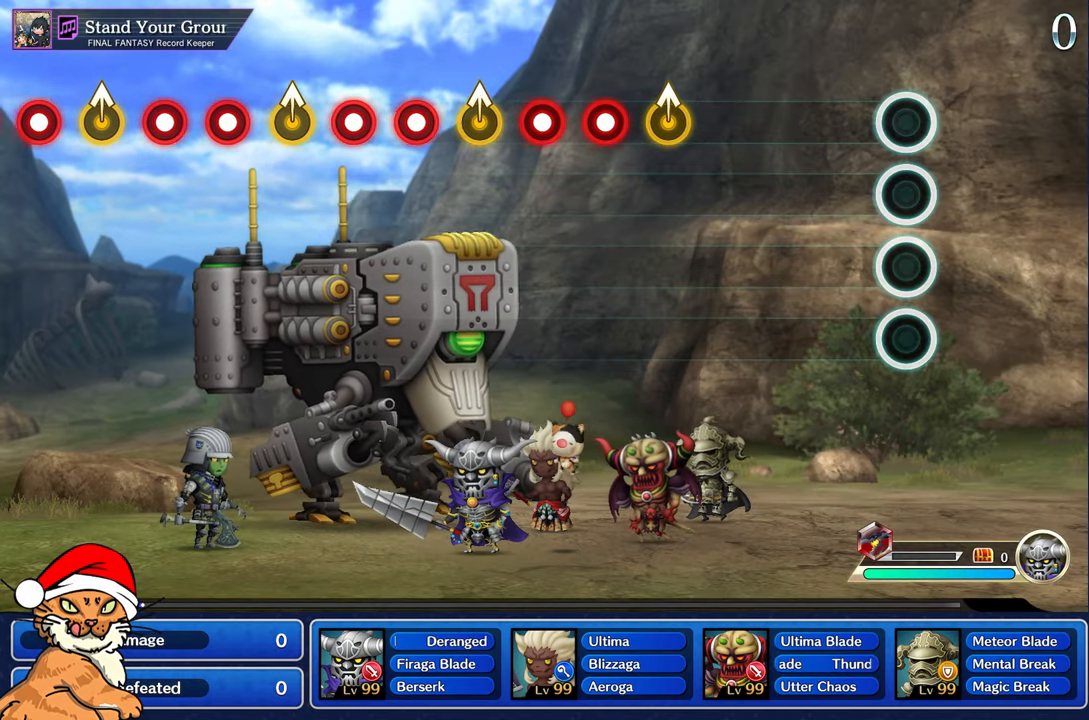
{"buttons": [], "left_stick": "center", "right_stick": "center", "events": []}
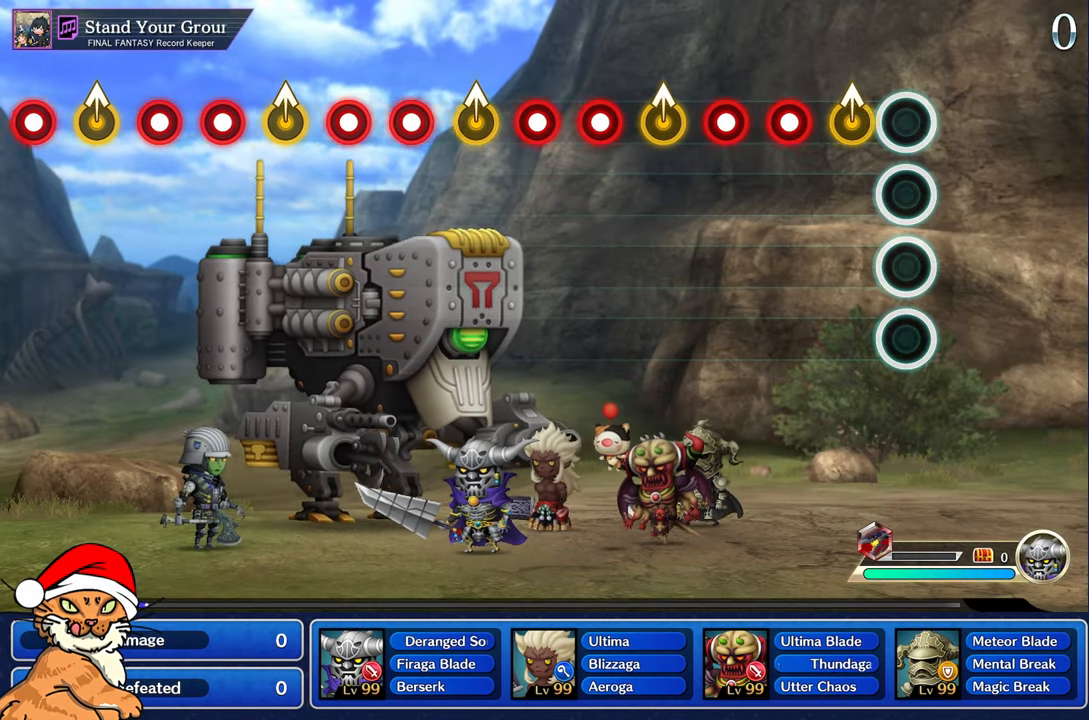
{"buttons": ["R1"], "left_stick": "center", "right_stick": "center", "events": [[133, "left_stick", "up"], [317, "R1", "down"], [317, "left_stick", "center"], [383, "R1", "up"], [483, "R1", "down"]]}
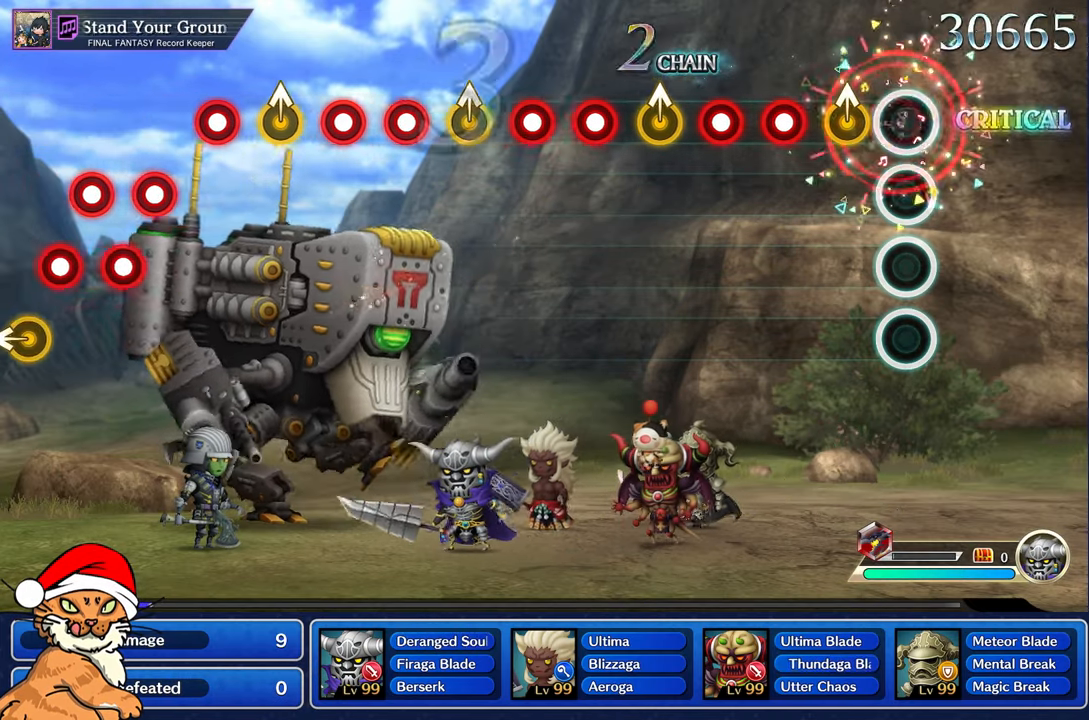
{"buttons": ["R1"], "left_stick": "center", "right_stick": "center", "events": [[83, "R1", "up"], [133, "left_stick", "up"], [300, "left_stick", "center"], [317, "R1", "down"], [400, "R1", "up"], [483, "R1", "down"]]}
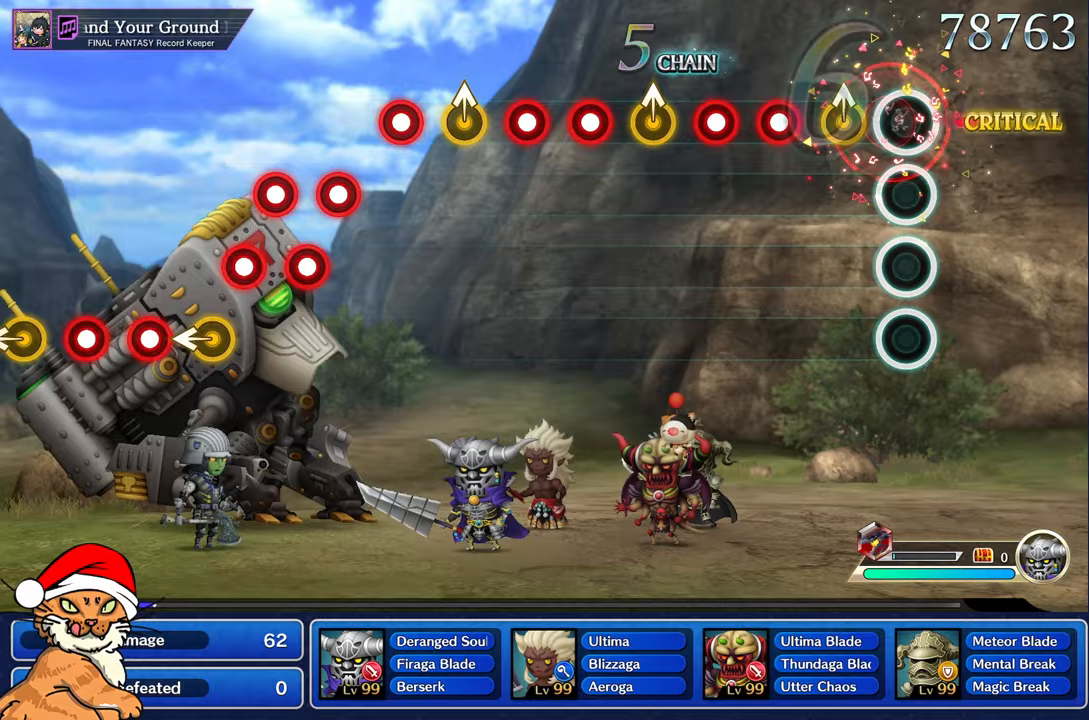
{"buttons": ["R1"], "left_stick": "center", "right_stick": "center", "events": [[117, "R1", "up"], [150, "left_stick", "up-left"], [300, "left_stick", "center"], [333, "R1", "down"], [400, "R1", "up"], [500, "R1", "down"]]}
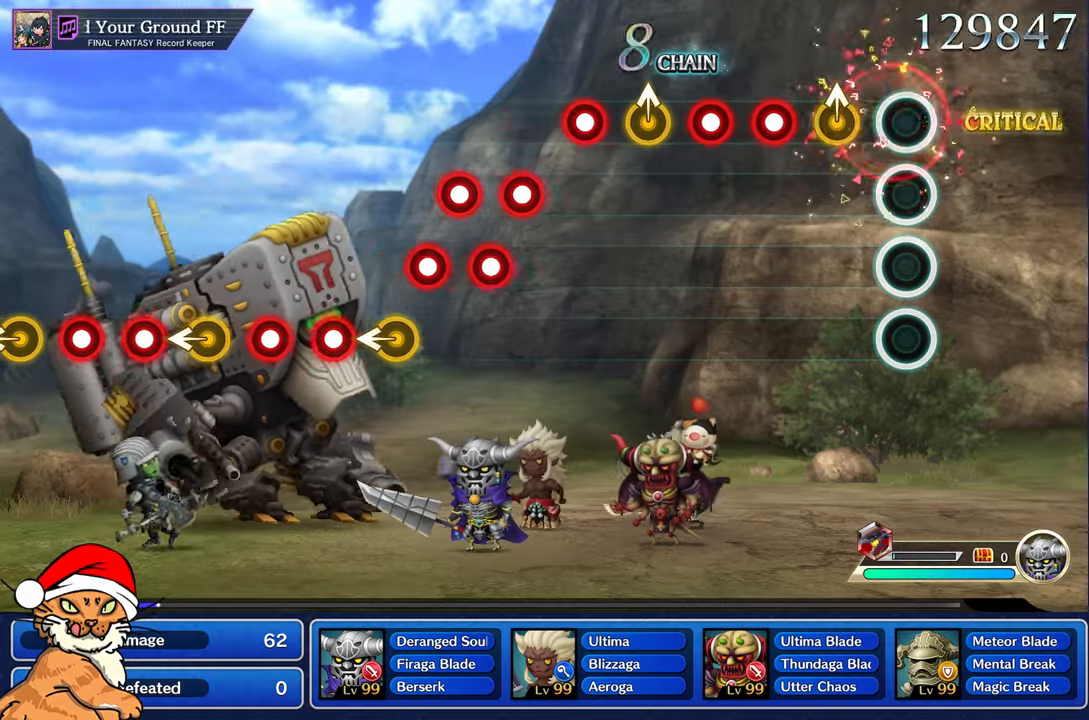
{"buttons": [], "left_stick": "center", "right_stick": "center", "events": [[133, "R1", "up"], [167, "left_stick", "up-left"], [333, "R1", "down"], [333, "left_stick", "center"], [417, "R1", "up"]]}